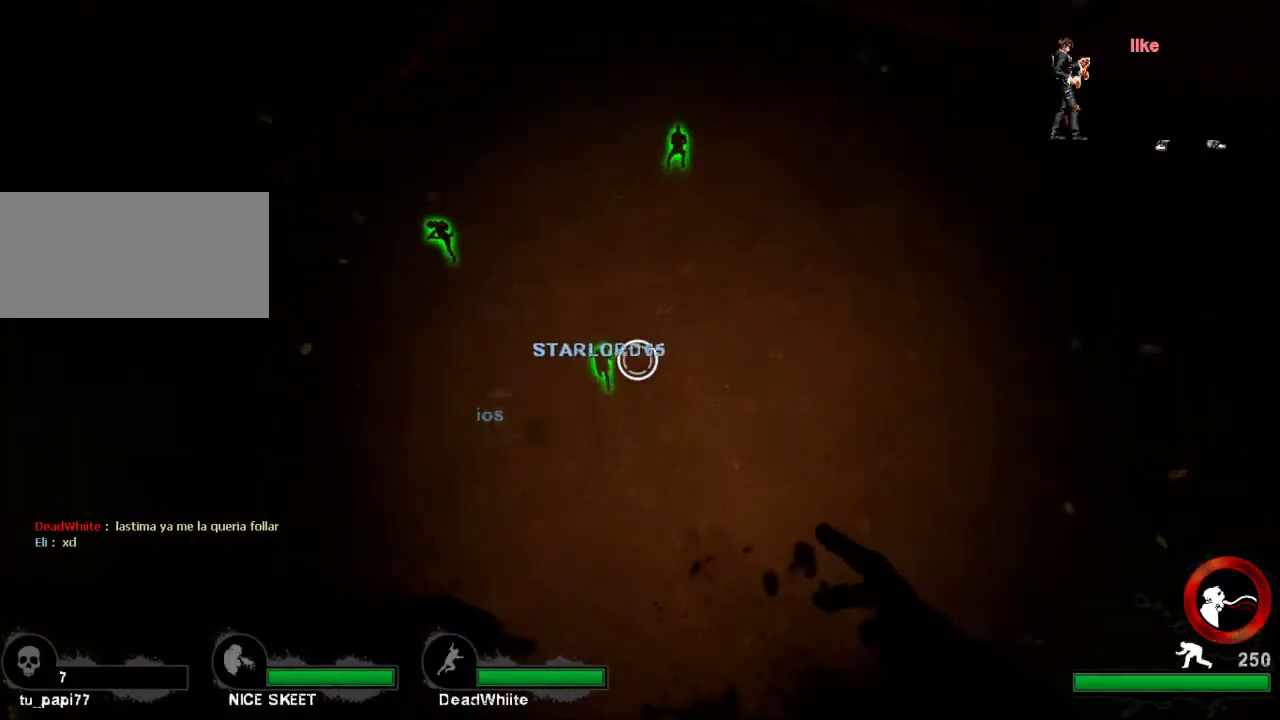
Gameplay with keyboard and mouse; each line is a JSON object with the keys and mouse buttons held at the frame after it. "events" lists presses ("down") and releases ("up") of "a", "ctrl", "d", "e", "f", "q", "r", "s", "shift", "space", "tab", "w", "mouse_left", "mouse_wheel", "mouse_right", "mouse_mb4" and "mouse_mb5" between this image and that frame as [ms after this image, input, new state], when the widget could be followed in between. "mouse_left", "mouse_wheel", "mouse_right", "mouse_mb4", "mouse_mb5" = the "left", "wheel", "right", "mb4", "mb5" buttons of the "mouse" list. No other keys are recorded. "wheel" means that the mouse wheel is clicked or scrolled. Not read: mouse_move.
{"keys": ["ctrl", "d", "w"], "mouse": [], "events": [[367, "w", "down"], [400, "d", "down"]]}
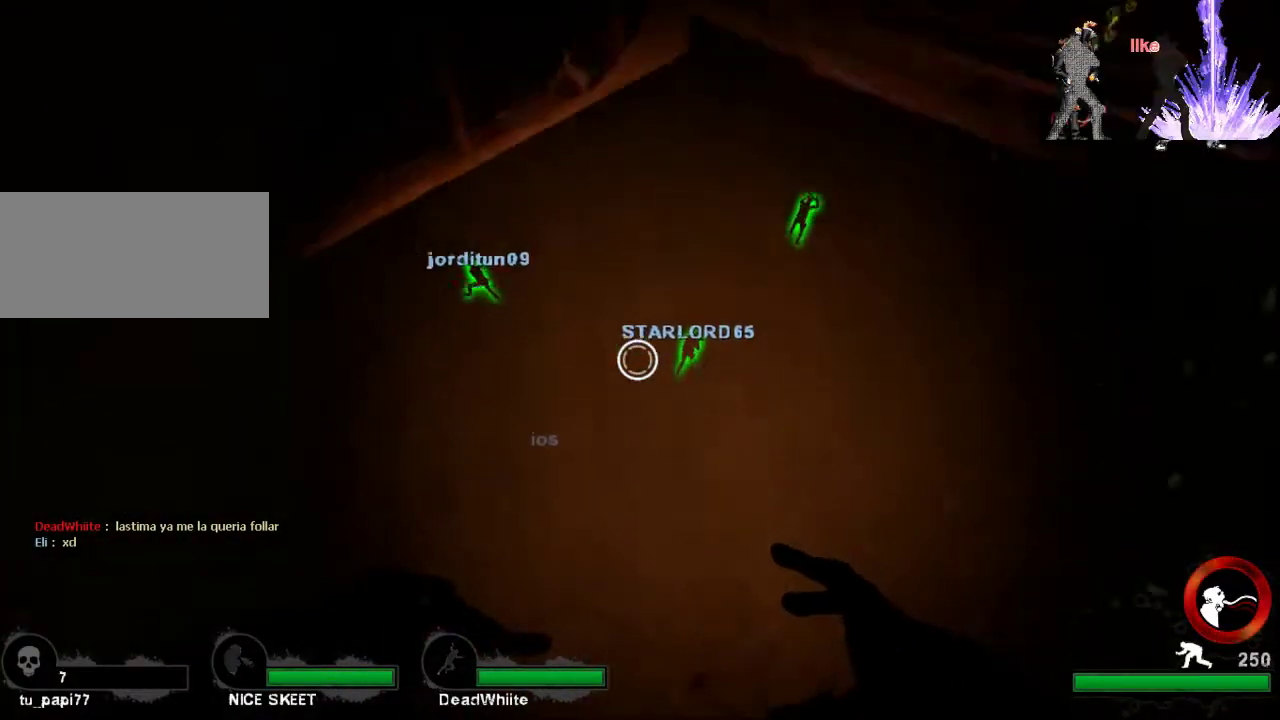
{"keys": ["ctrl", "w"], "mouse": [], "events": [[133, "d", "up"]]}
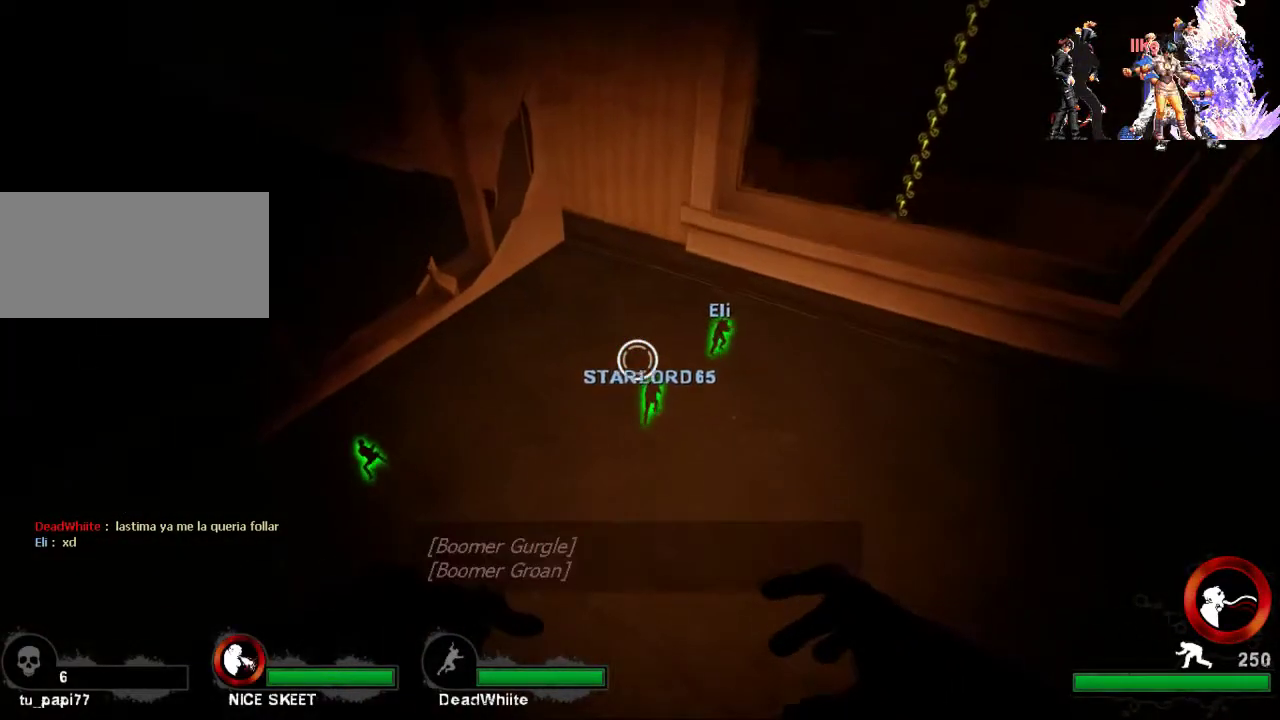
{"keys": ["a", "ctrl"], "mouse": [], "events": [[33, "w", "up"], [500, "a", "down"]]}
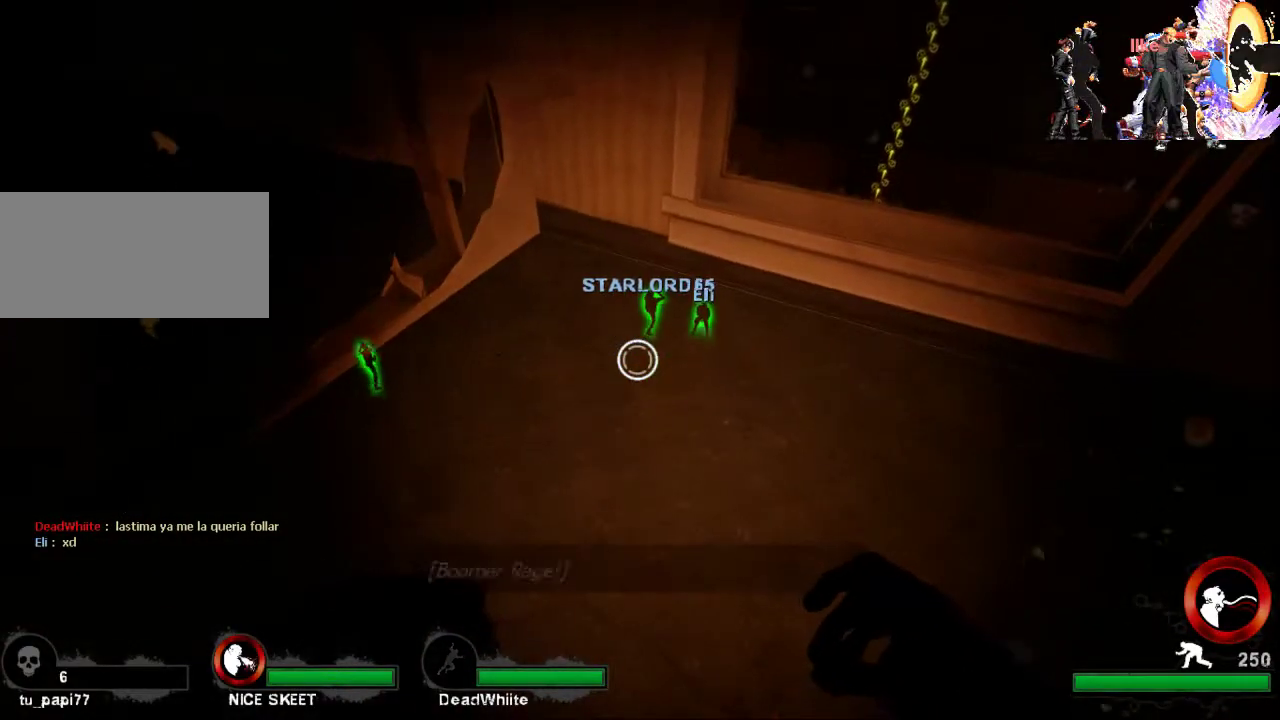
{"keys": ["ctrl", "s"], "mouse": [], "events": [[133, "s", "down"], [433, "a", "up"]]}
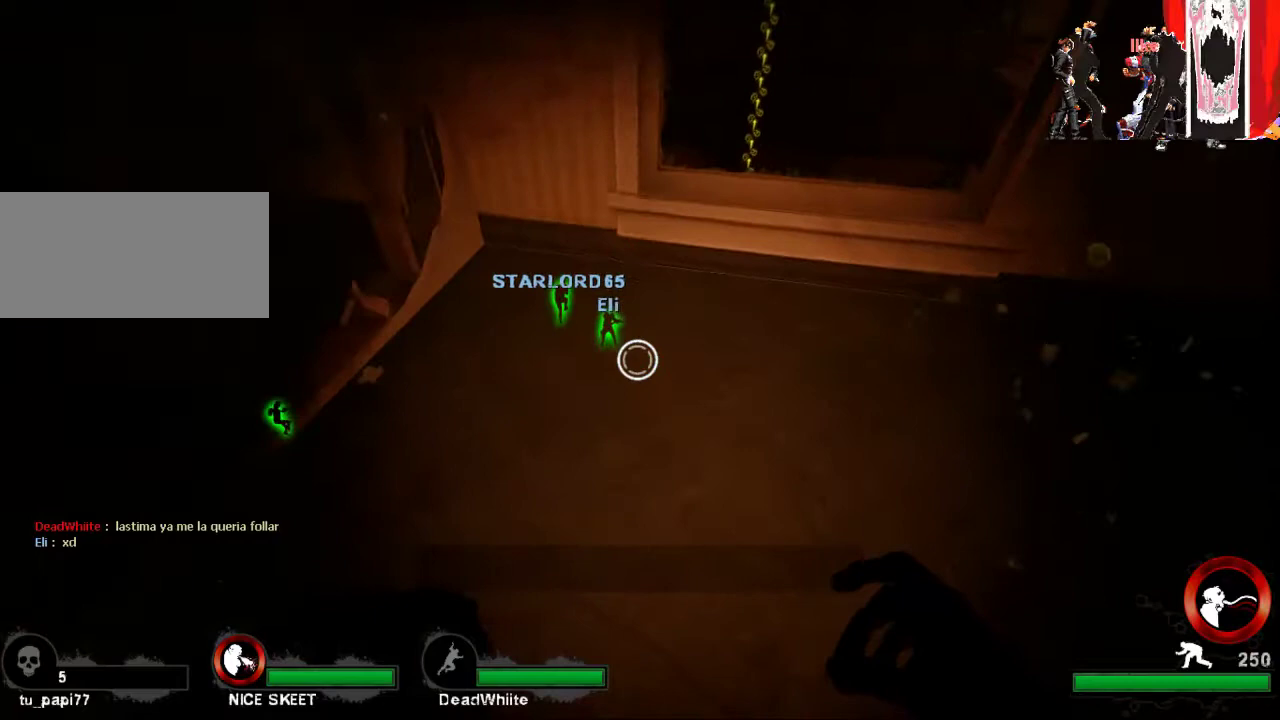
{"keys": ["ctrl"], "mouse": [], "events": [[67, "s", "up"]]}
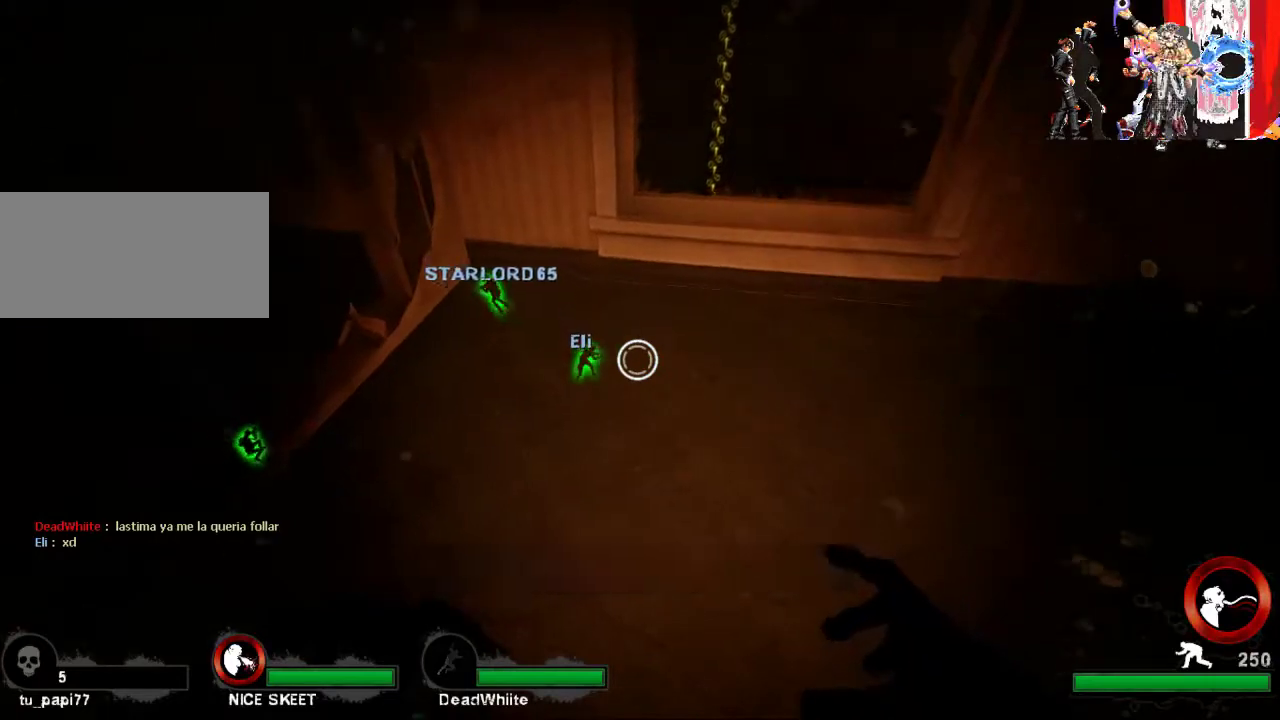
{"keys": ["ctrl"], "mouse": [], "events": []}
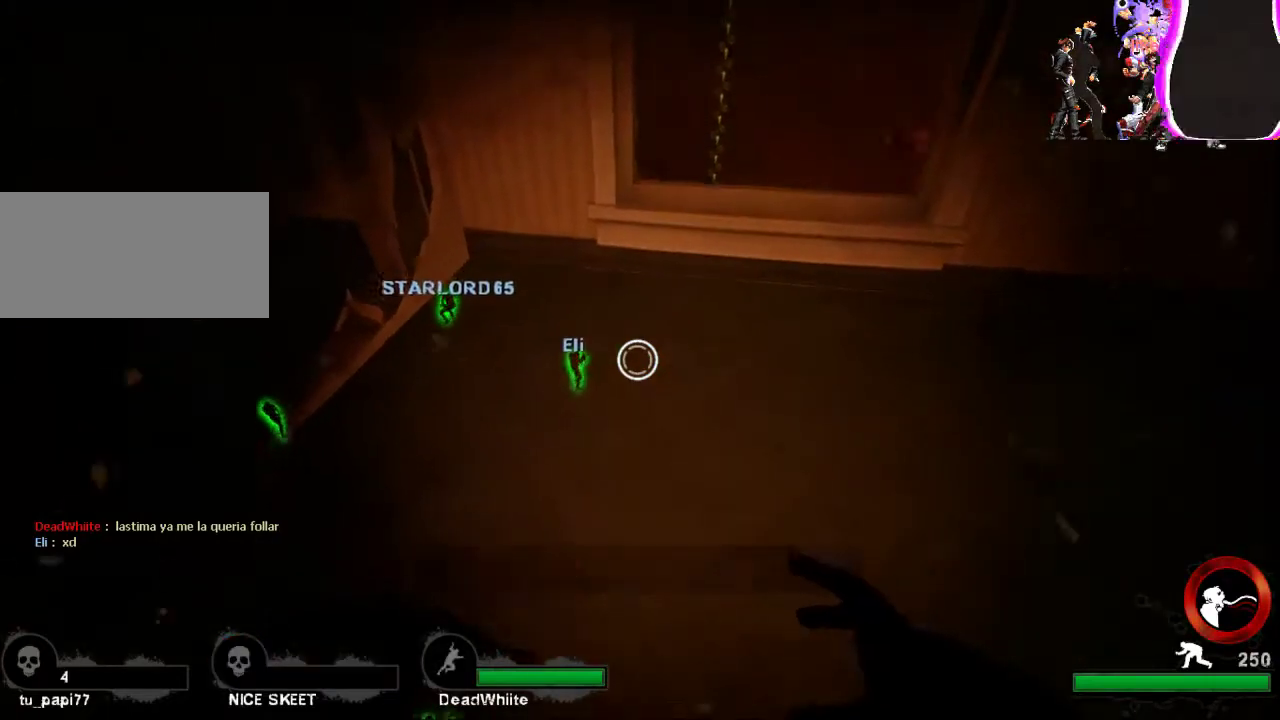
{"keys": ["ctrl"], "mouse": [], "events": []}
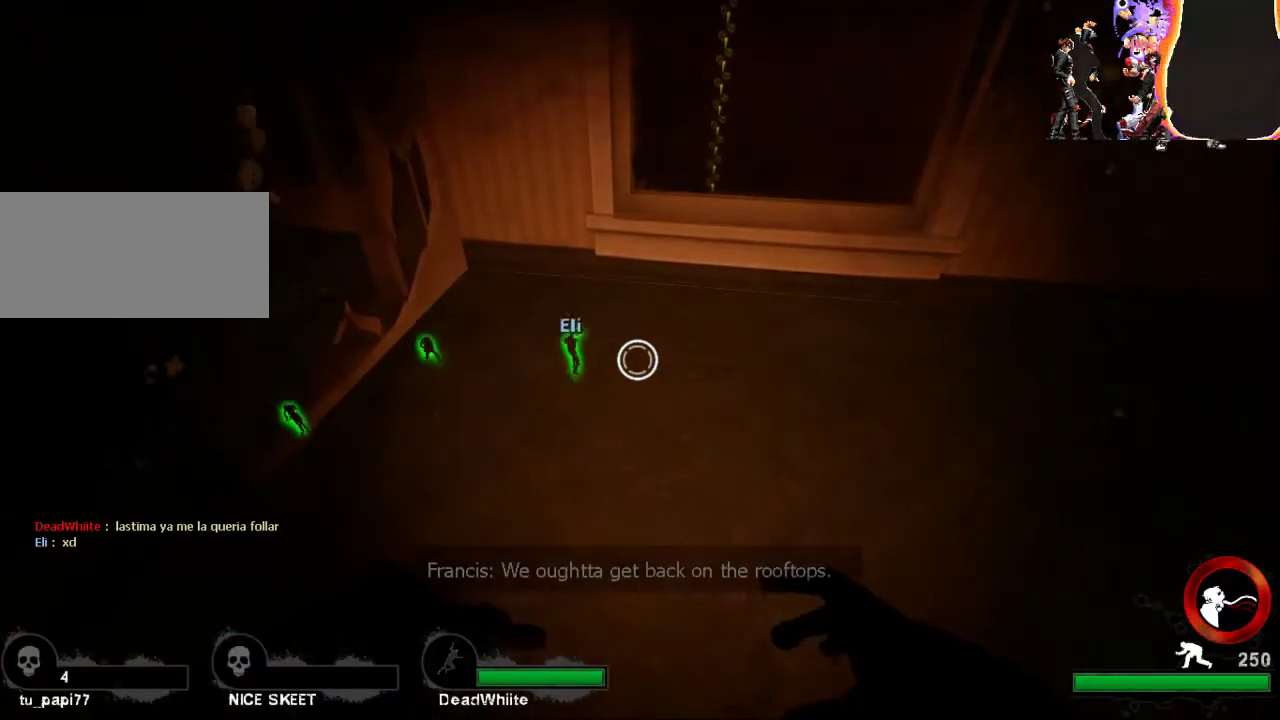
{"keys": ["ctrl"], "mouse": [], "events": []}
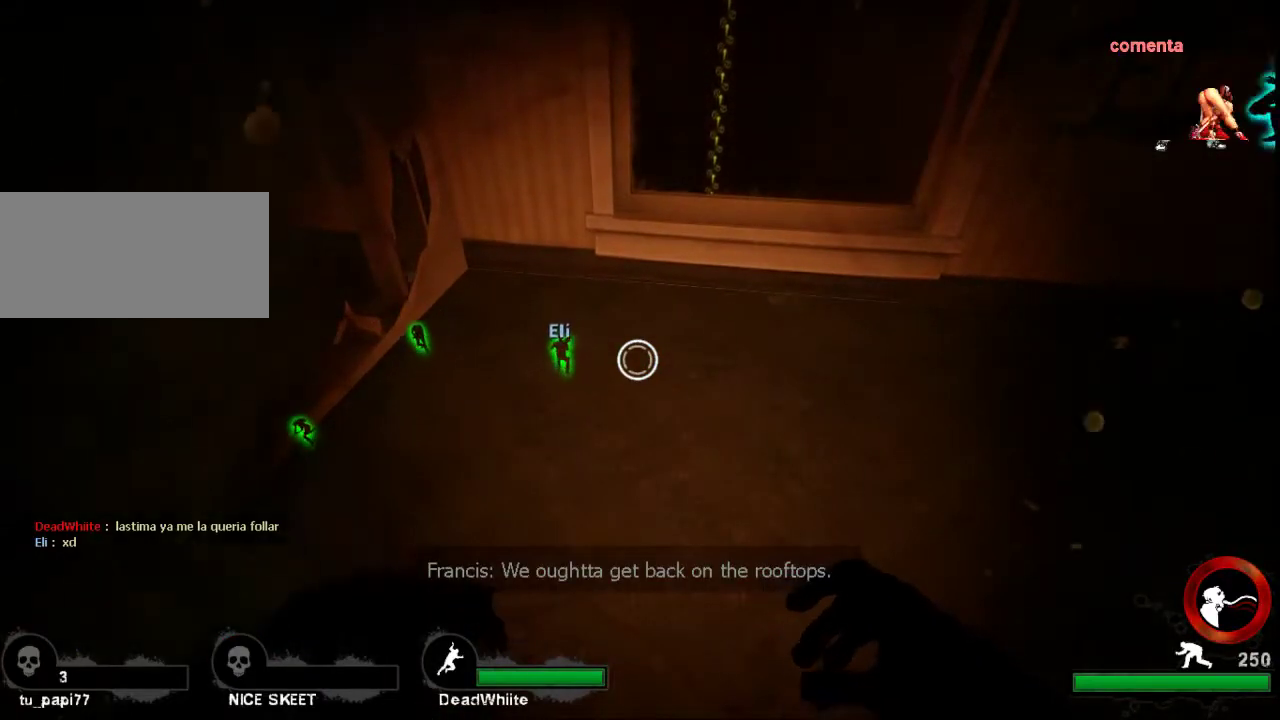
{"keys": ["ctrl"], "mouse": [], "events": []}
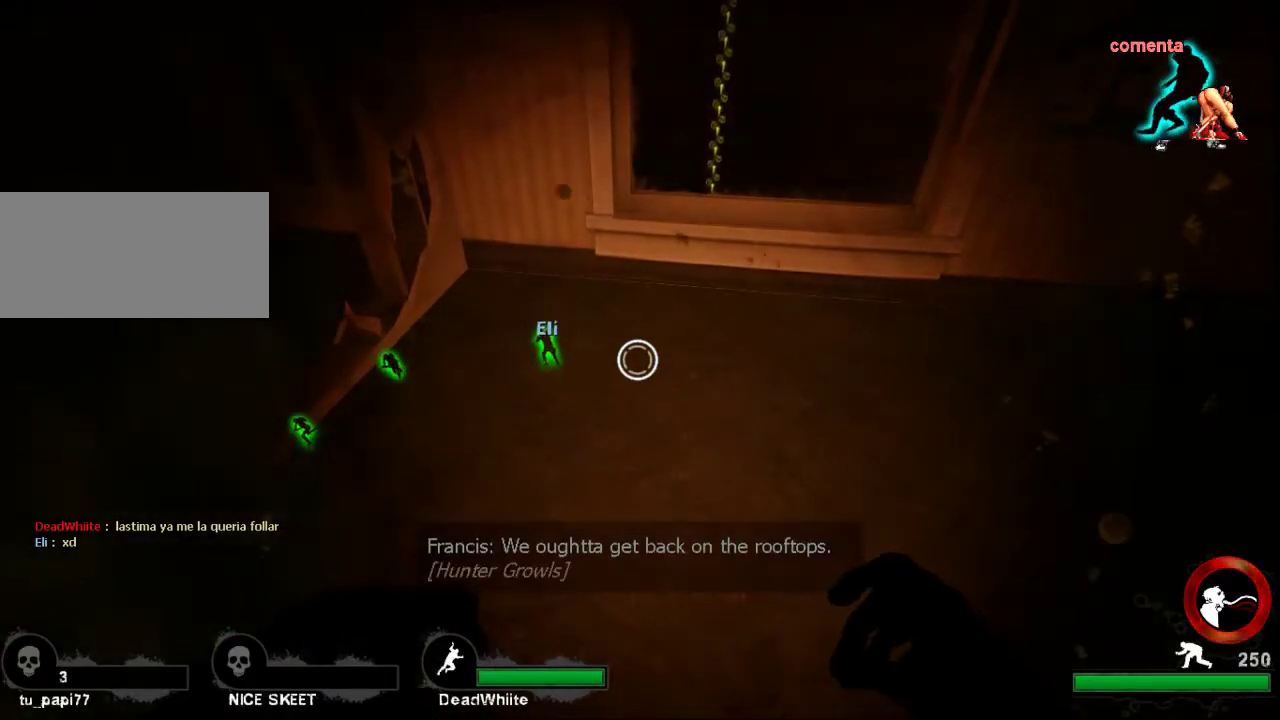
{"keys": ["ctrl"], "mouse": [], "events": []}
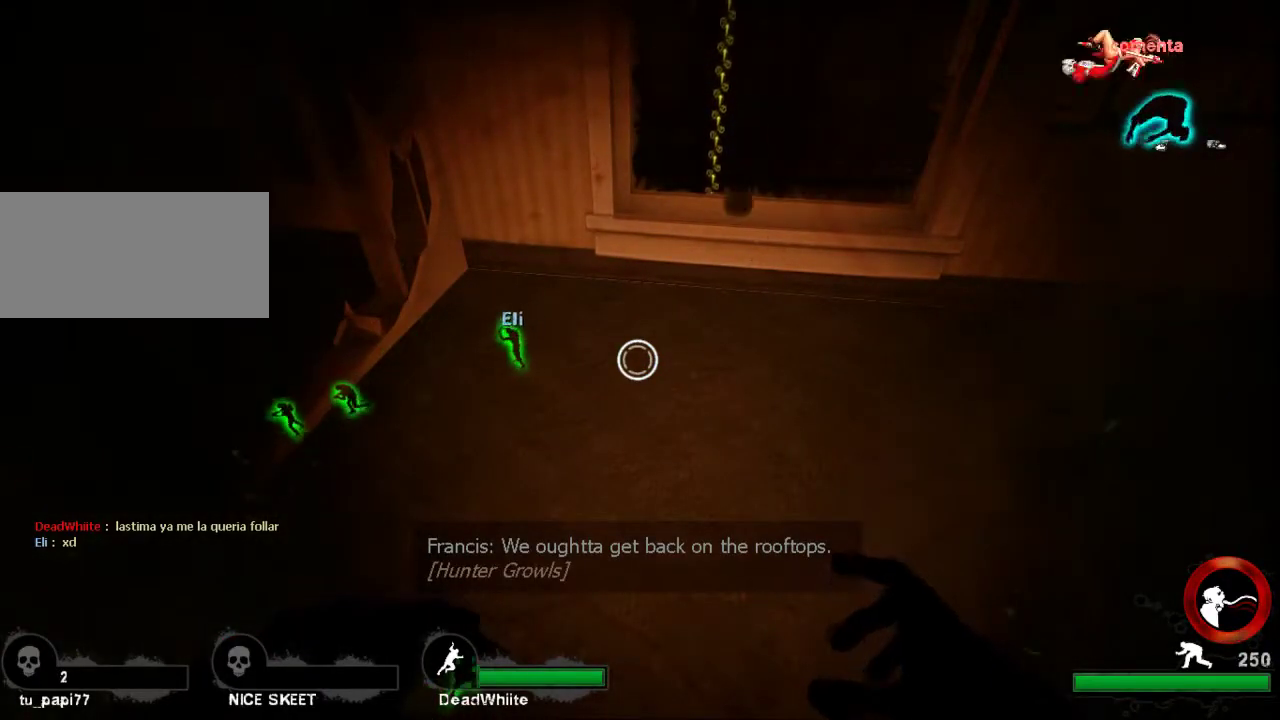
{"keys": ["ctrl"], "mouse": [], "events": [[167, "d", "down"], [433, "d", "up"]]}
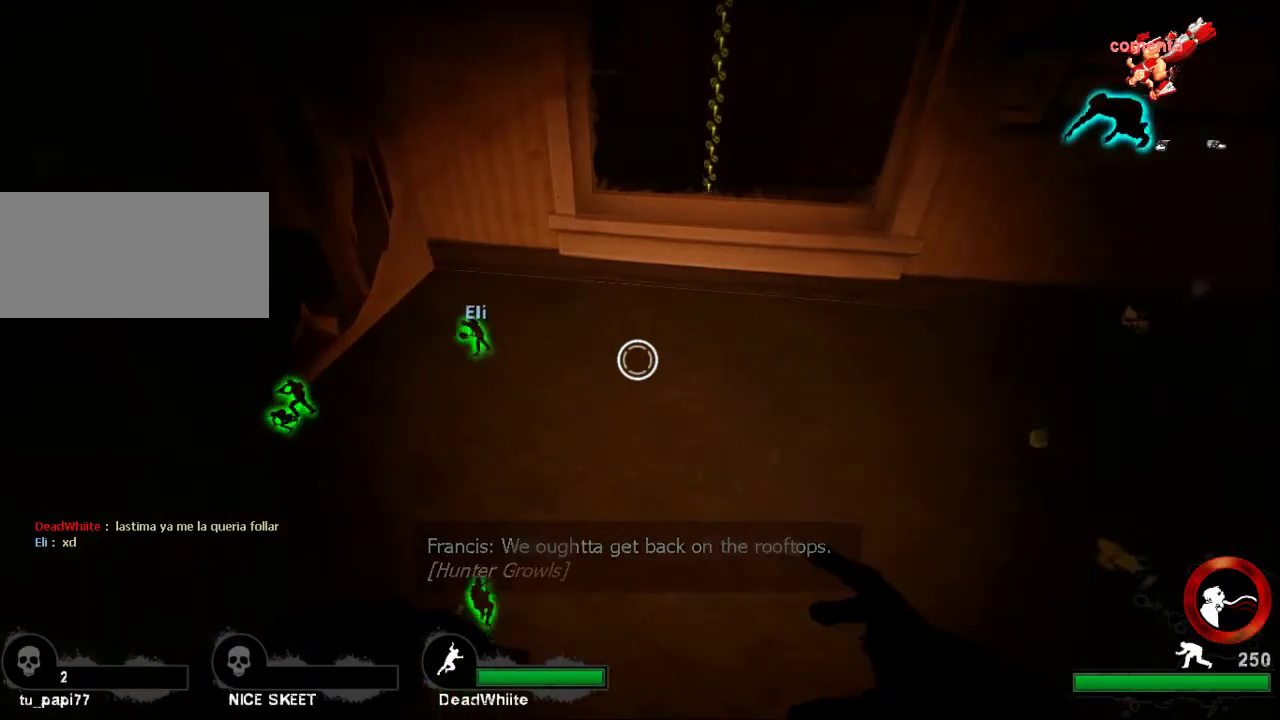
{"keys": ["ctrl"], "mouse": [], "events": []}
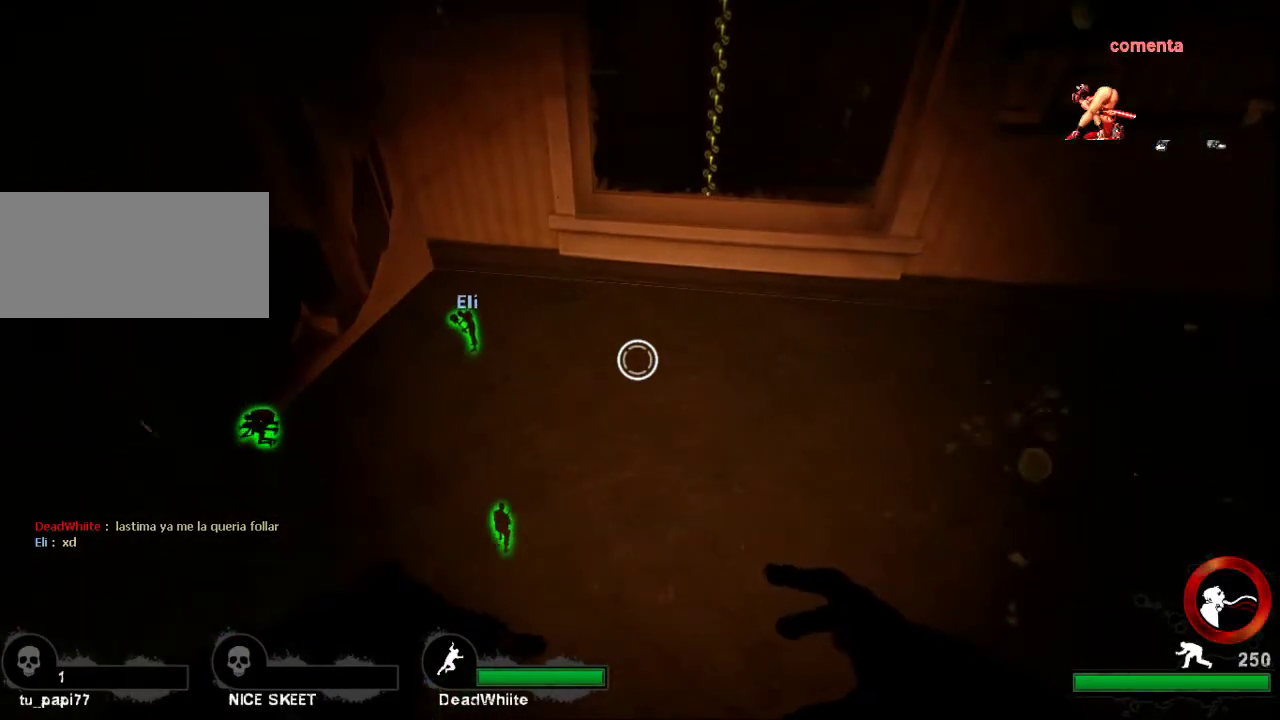
{"keys": ["ctrl"], "mouse": [], "events": []}
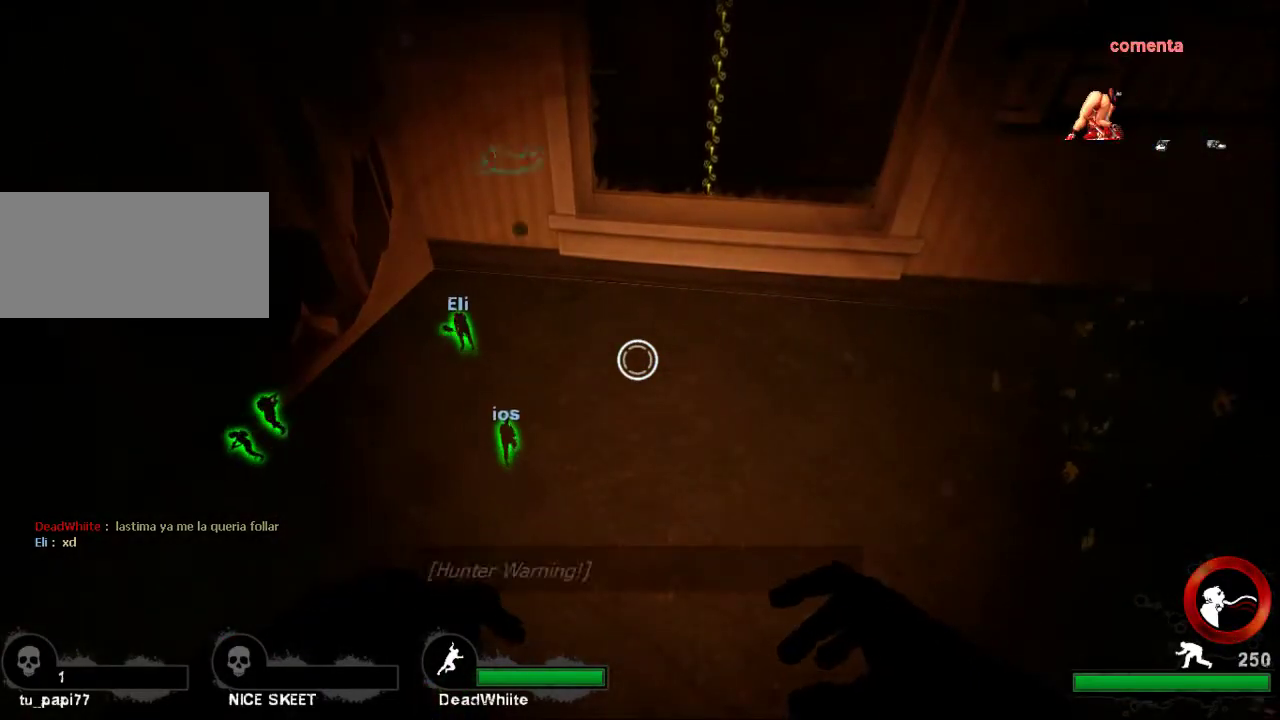
{"keys": ["ctrl"], "mouse": [], "events": []}
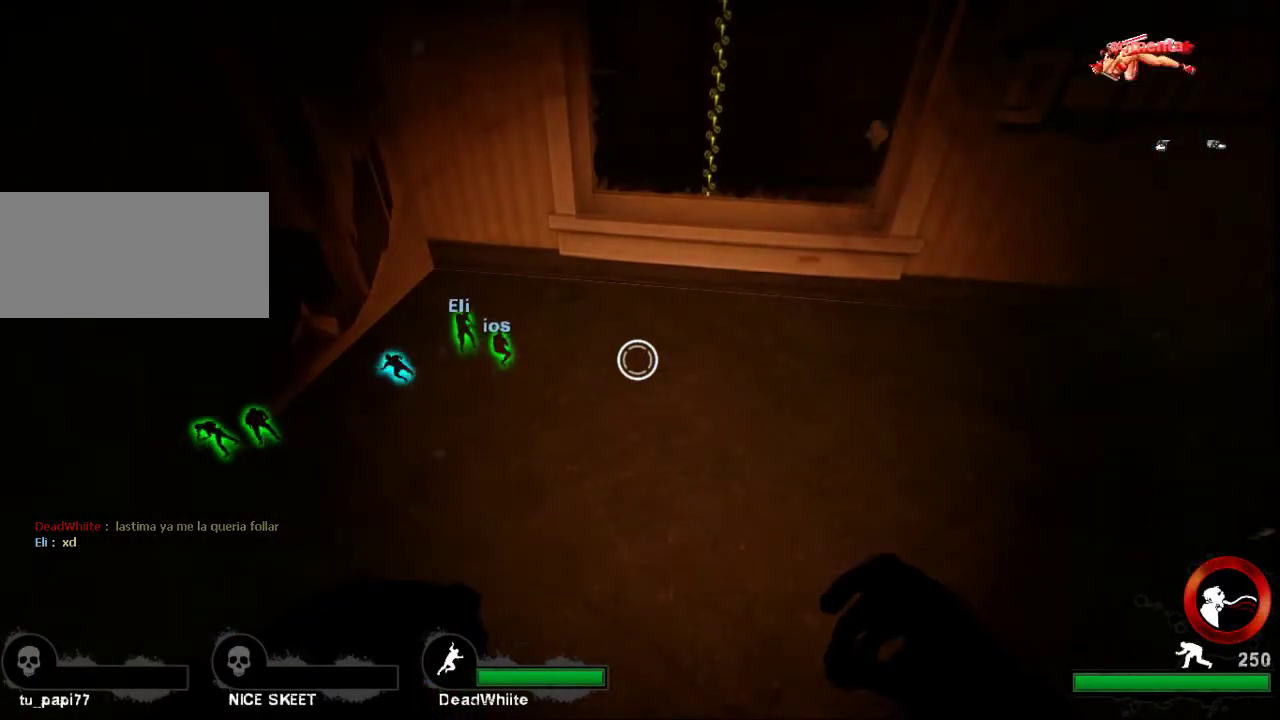
{"keys": ["ctrl"], "mouse": [], "events": []}
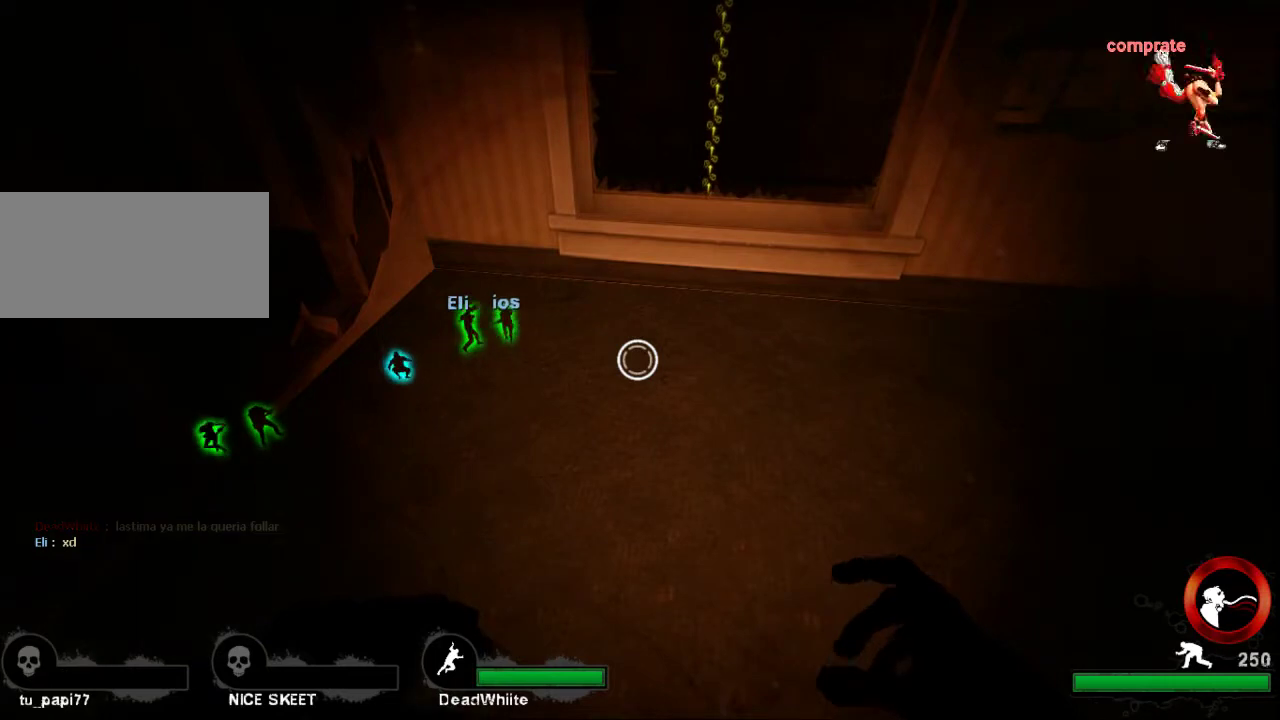
{"keys": ["ctrl"], "mouse": [], "events": []}
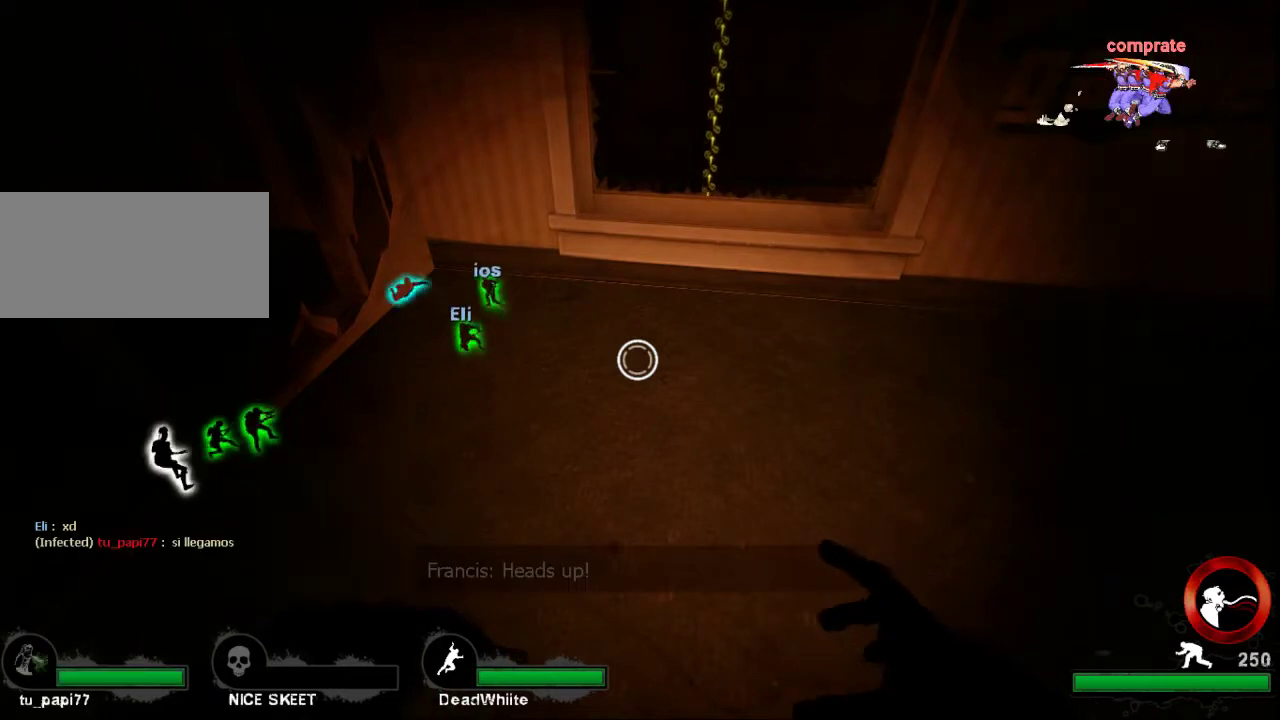
{"keys": ["ctrl"], "mouse": [], "events": []}
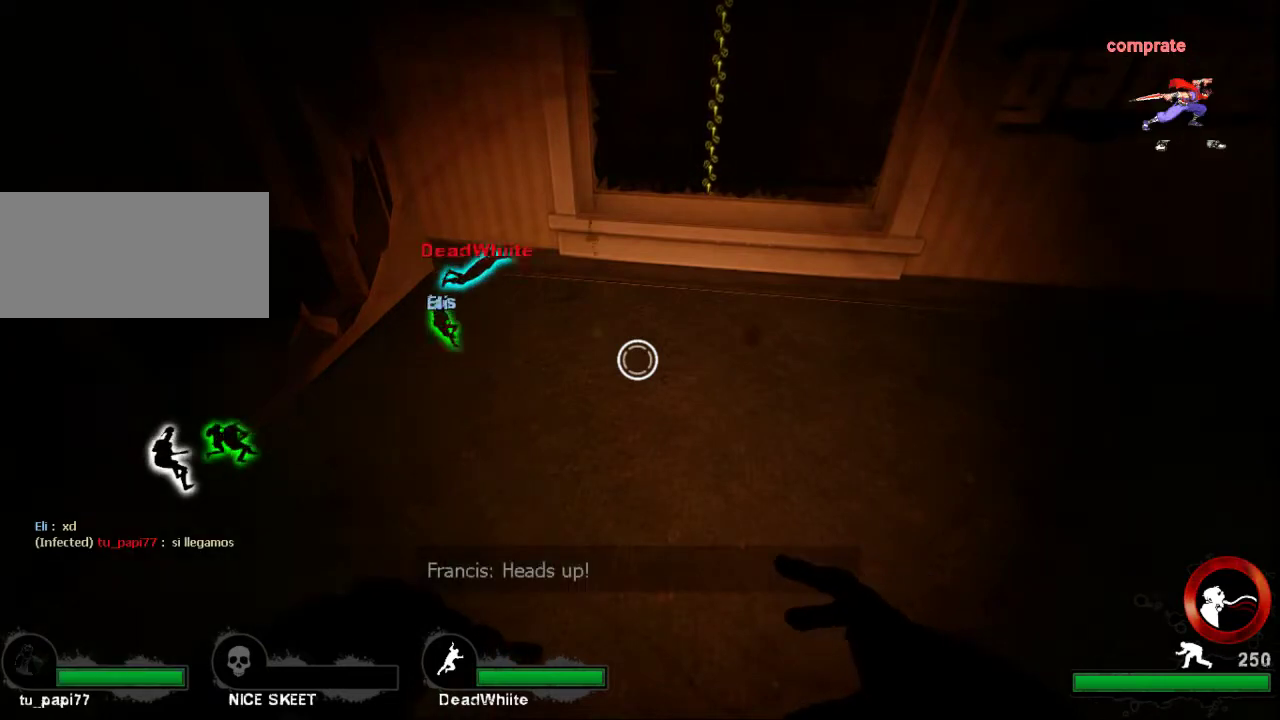
{"keys": ["ctrl", "d"], "mouse": [], "events": [[467, "d", "down"]]}
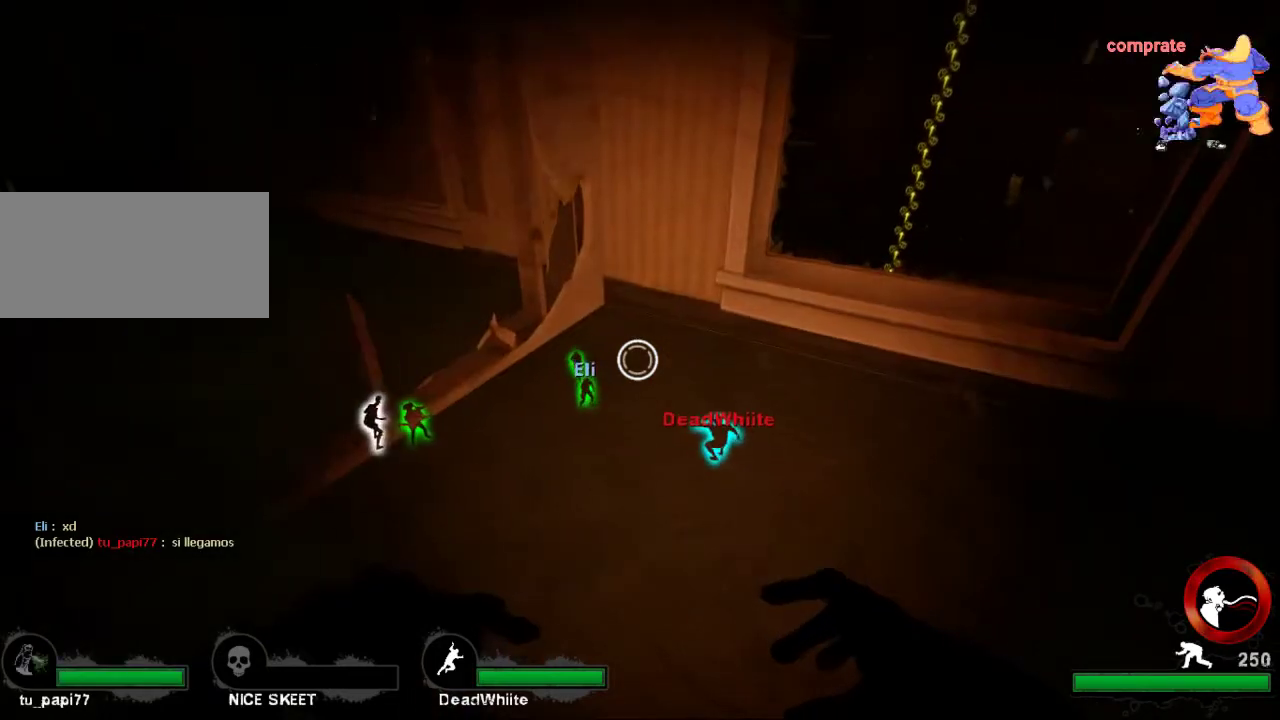
{"keys": ["ctrl"], "mouse": [], "events": [[33, "w", "down"], [400, "d", "up"], [500, "w", "up"]]}
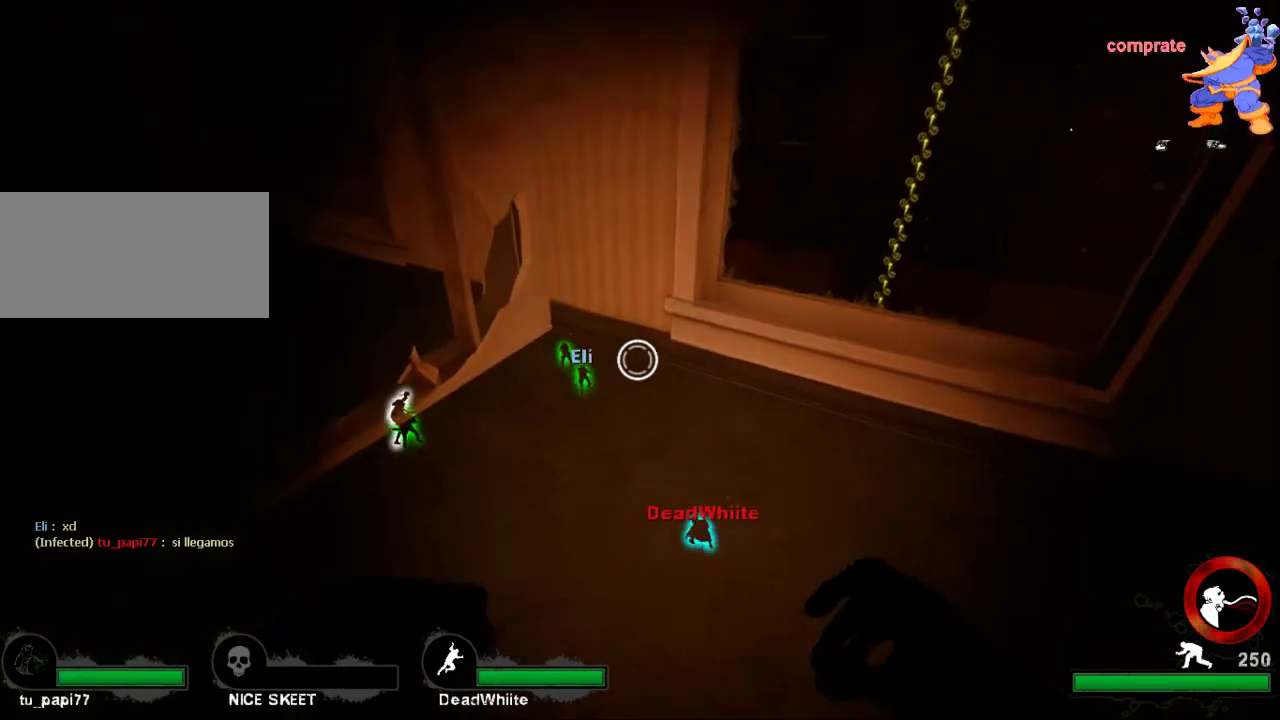
{"keys": ["ctrl"], "mouse": [], "events": []}
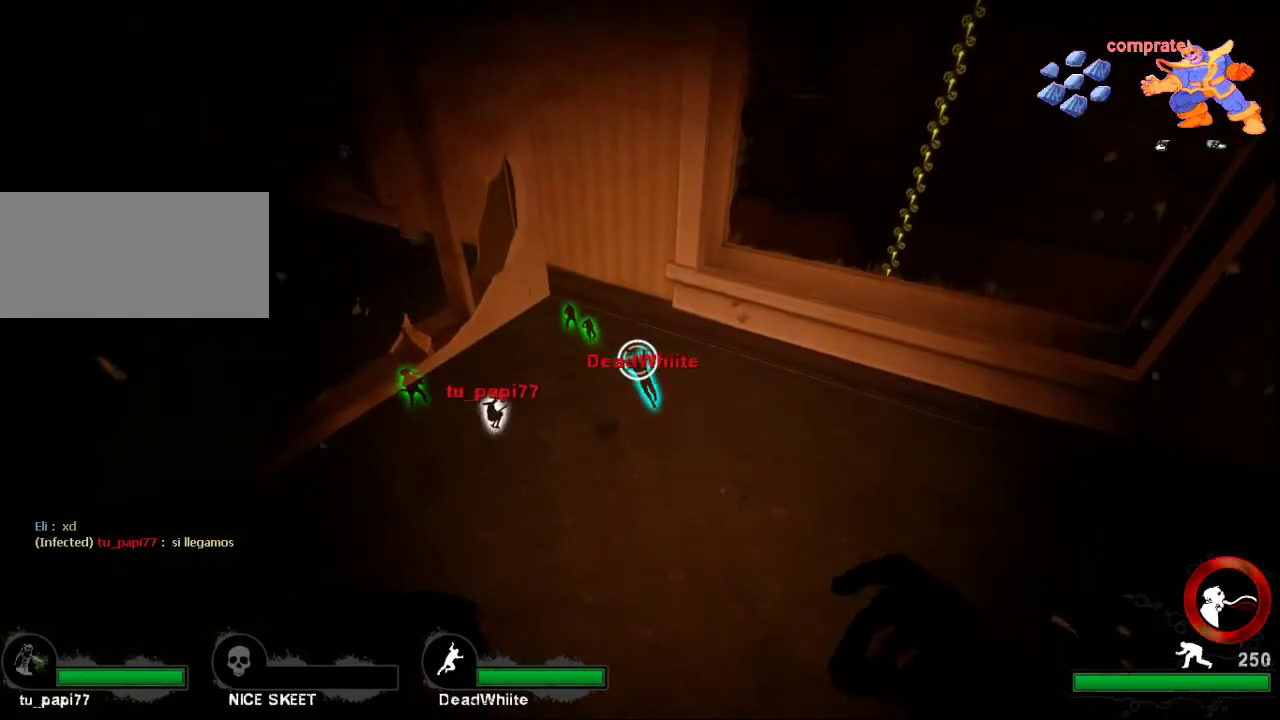
{"keys": ["ctrl"], "mouse": [], "events": []}
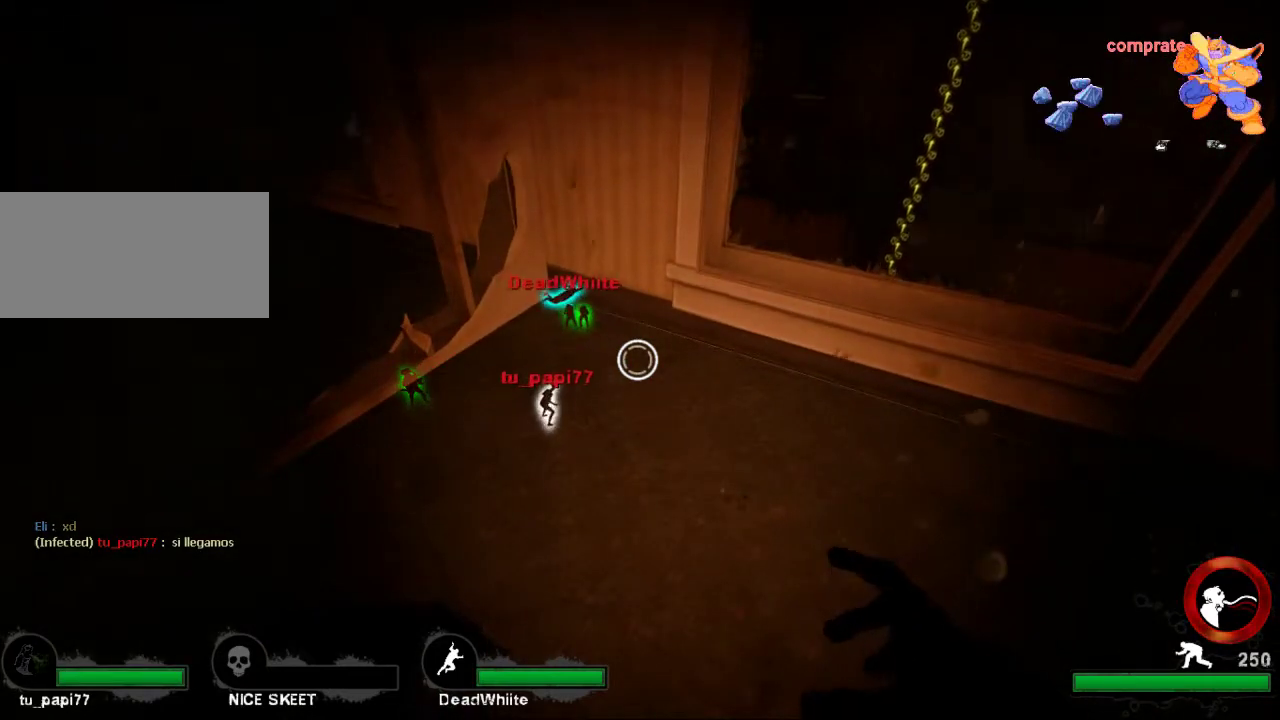
{"keys": ["ctrl"], "mouse": [], "events": []}
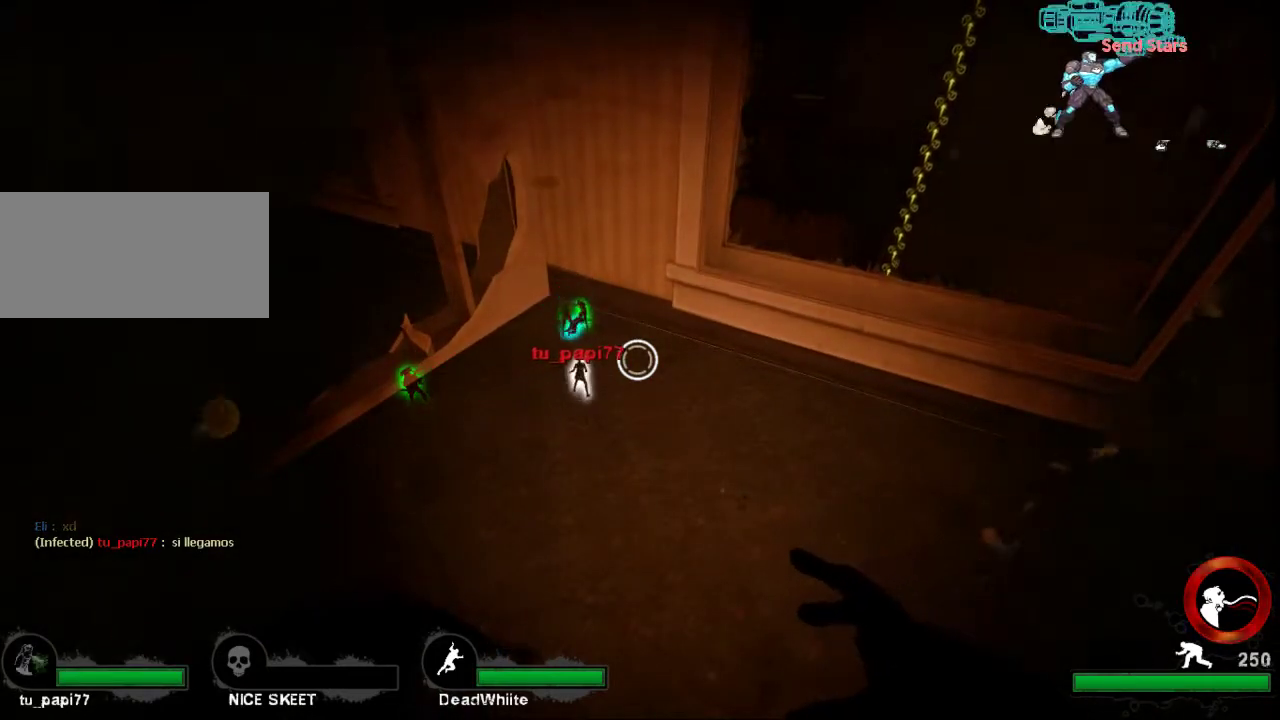
{"keys": ["ctrl"], "mouse": [], "events": []}
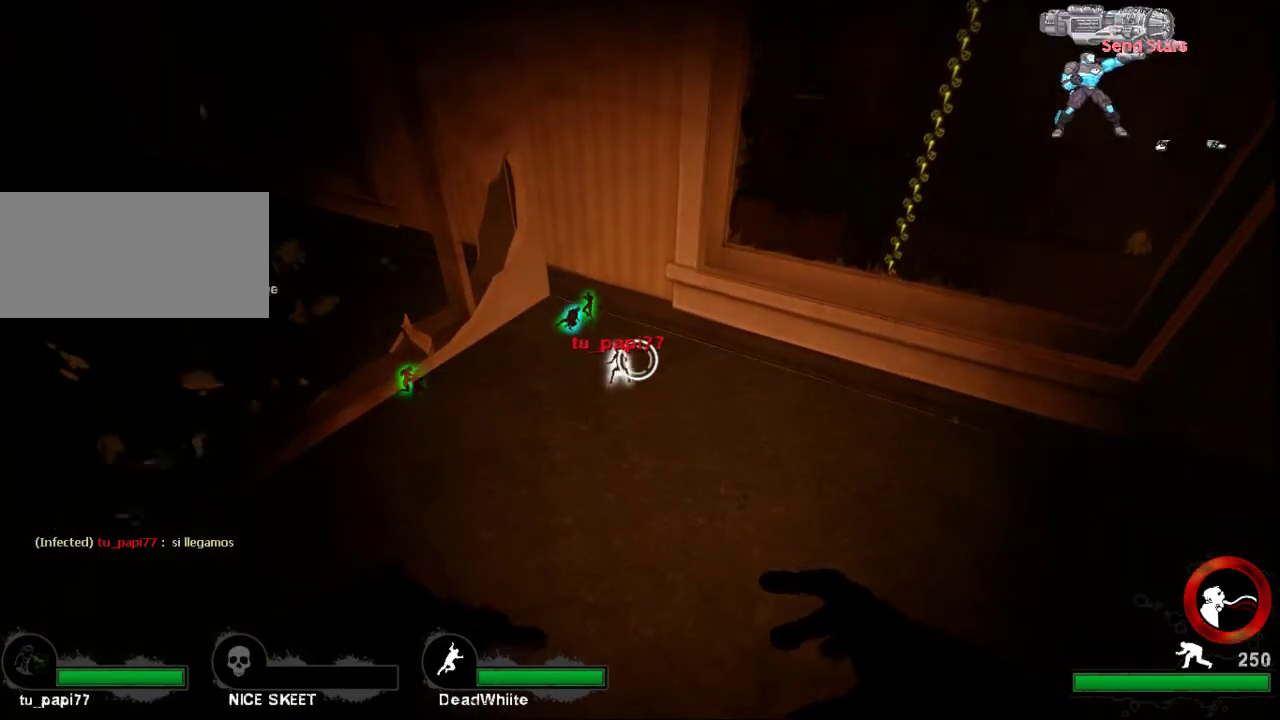
{"keys": ["ctrl"], "mouse": [], "events": []}
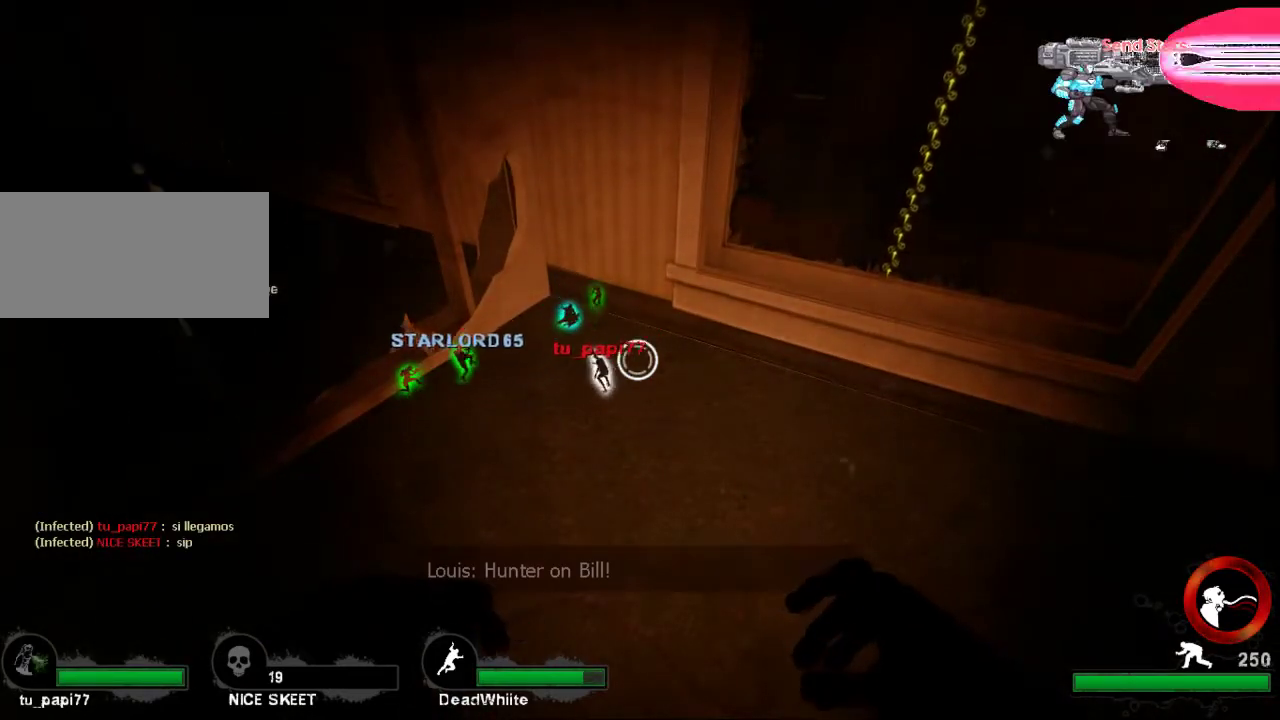
{"keys": ["ctrl"], "mouse": [], "events": []}
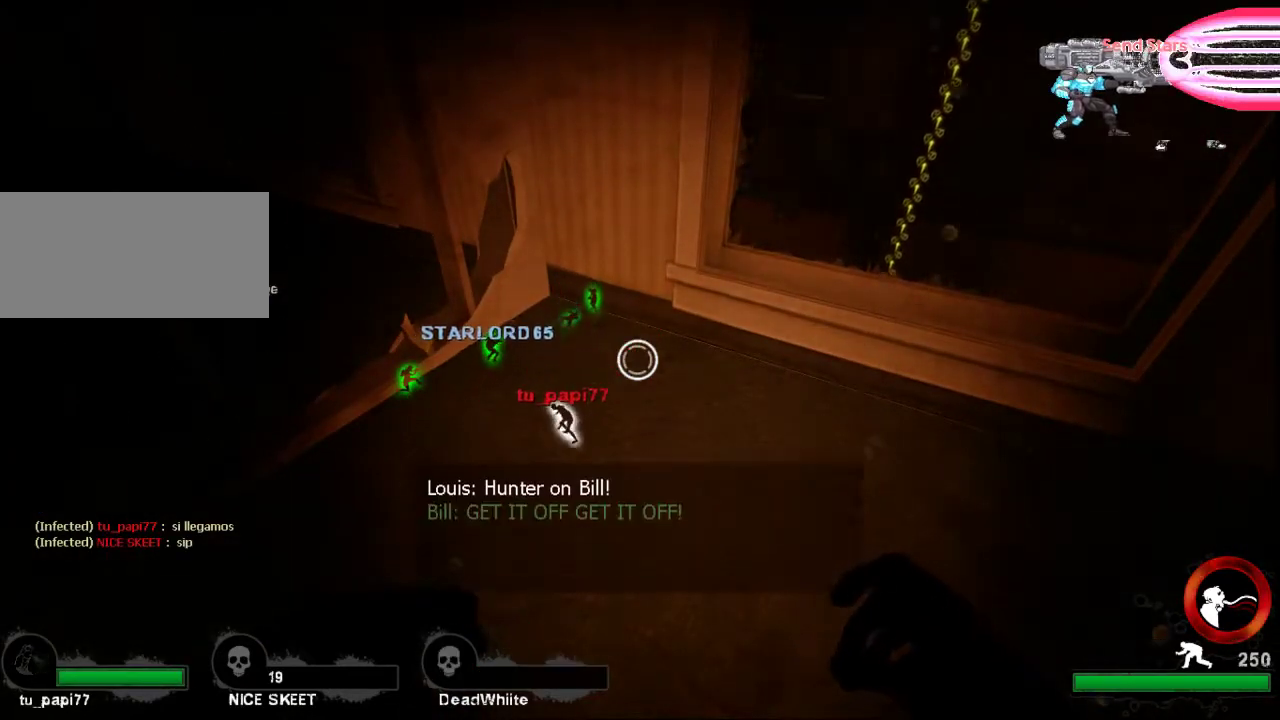
{"keys": ["ctrl"], "mouse": [], "events": [[67, "d", "down"], [67, "w", "down"], [233, "d", "up"], [267, "w", "up"]]}
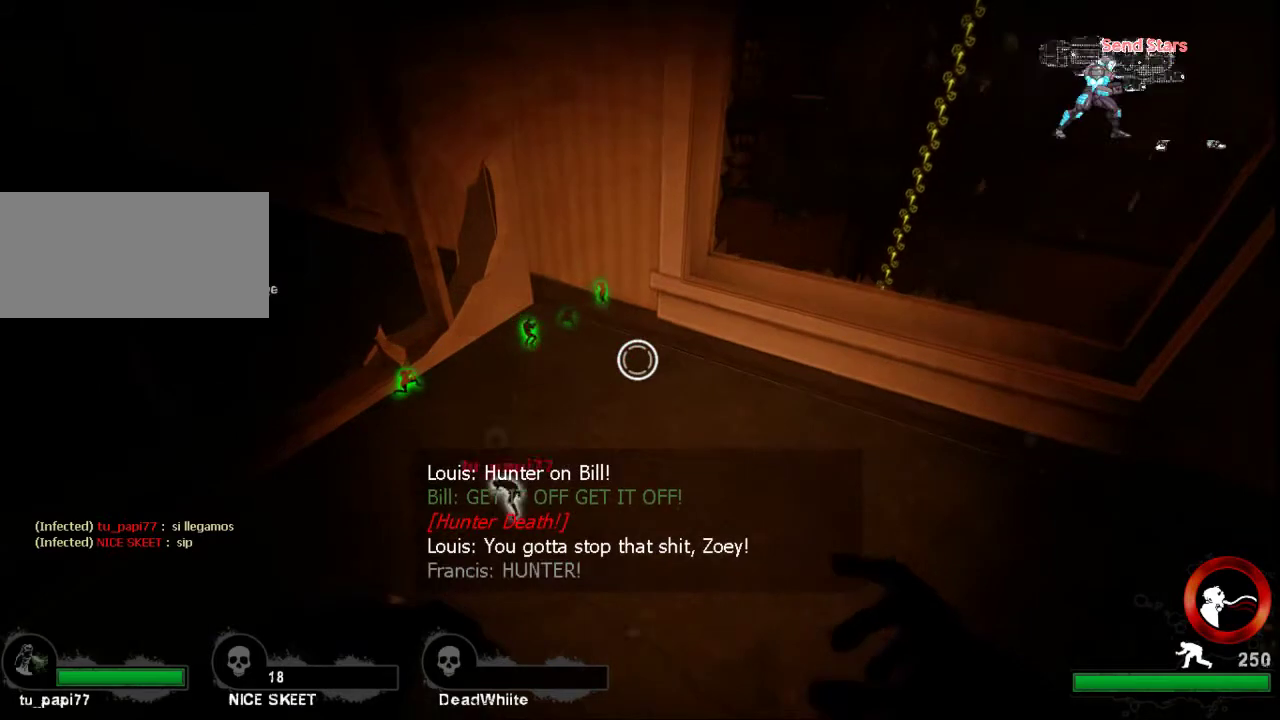
{"keys": ["ctrl"], "mouse": [], "events": []}
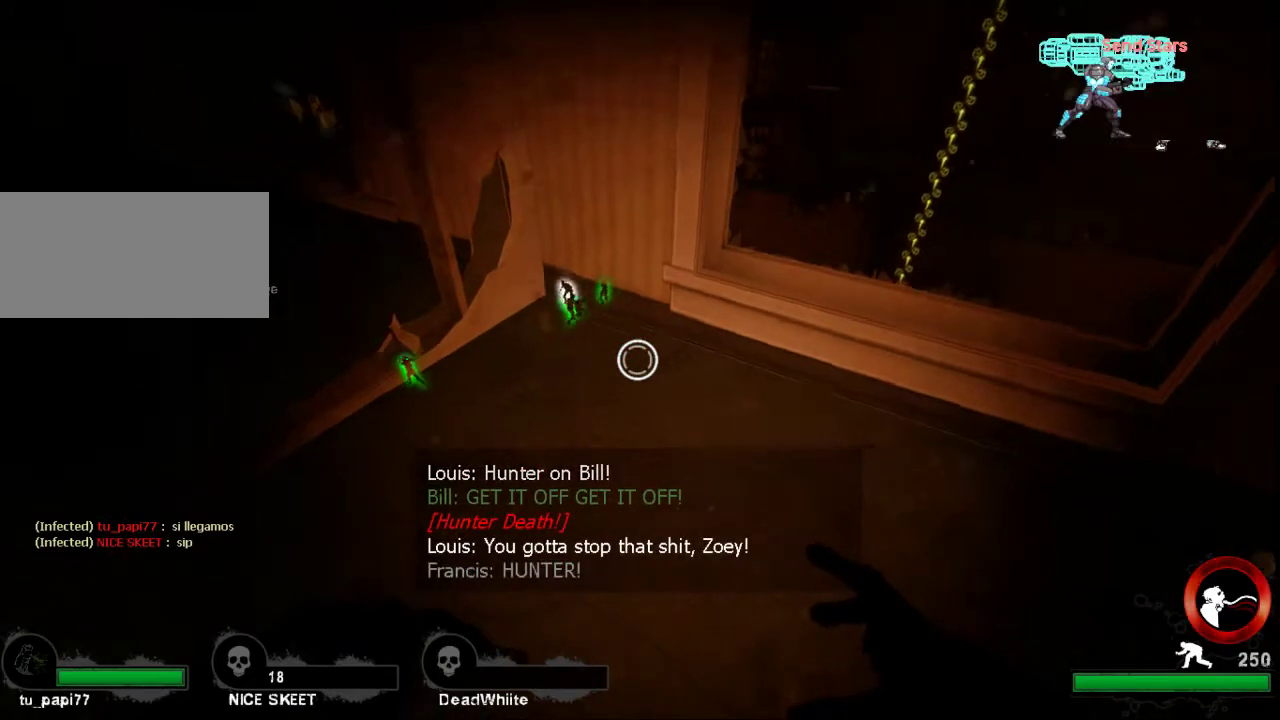
{"keys": ["ctrl", "d", "w"], "mouse": [], "events": [[367, "d", "down"], [433, "w", "down"]]}
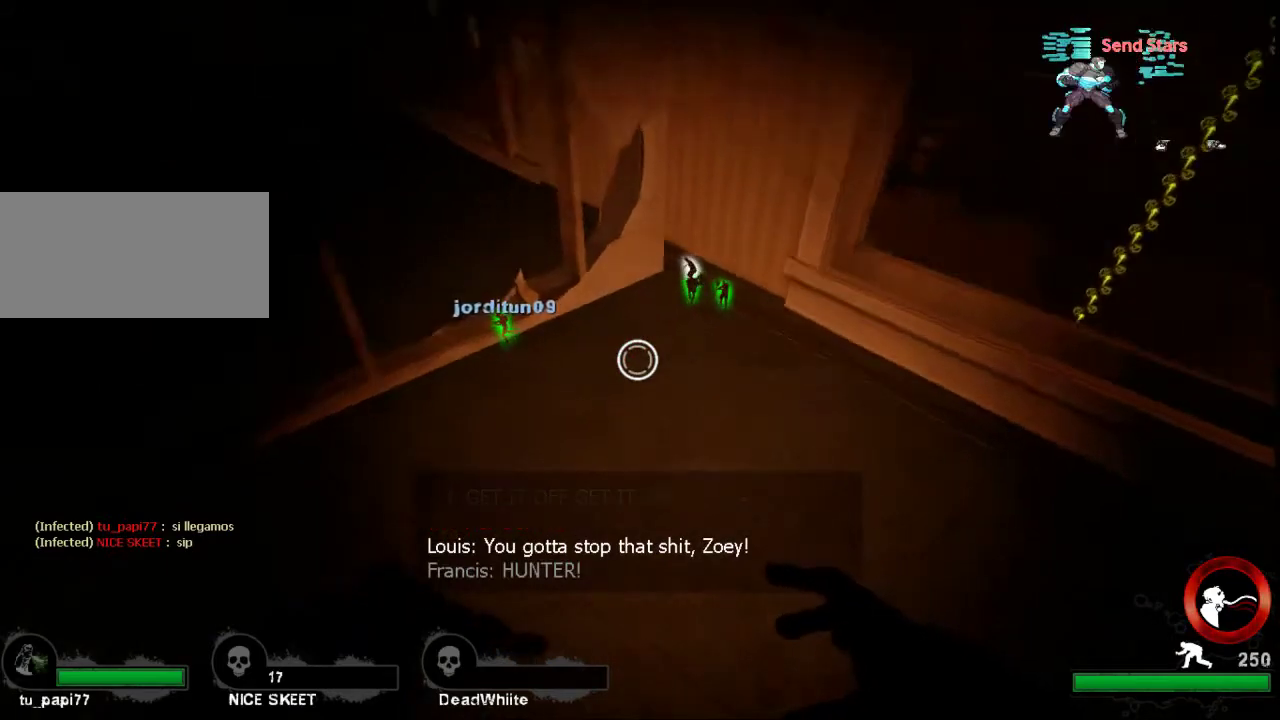
{"keys": ["ctrl"], "mouse": [], "events": [[267, "d", "up"], [267, "w", "up"]]}